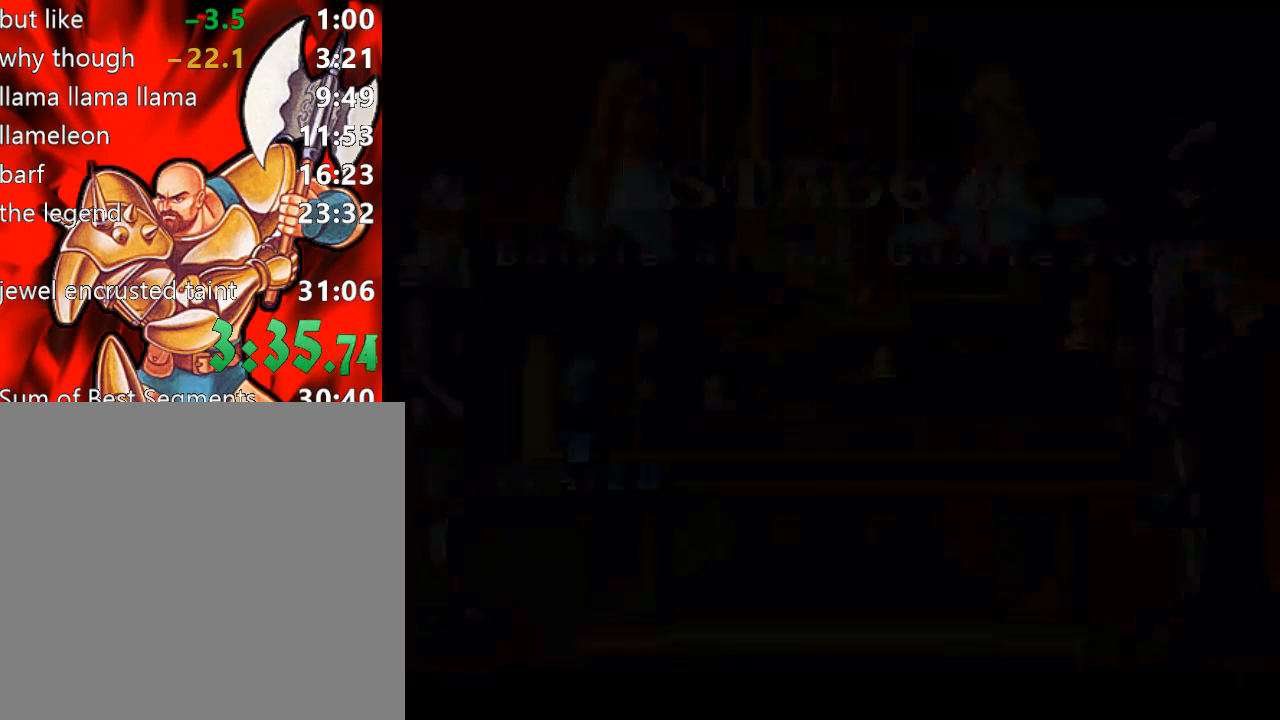
Gameplay with a controller (Xbox layout); each line is a JSON object with the inputs held at the frame after it. "events" lists button and stick changes between this image and that frame as [ms after this image, input, new state], when the widget could be followed in between. Not read: L3 R3 left_stick.
{"buttons": [], "right_stick": "center", "events": [[67, "START", "down"], [133, "START", "up"]]}
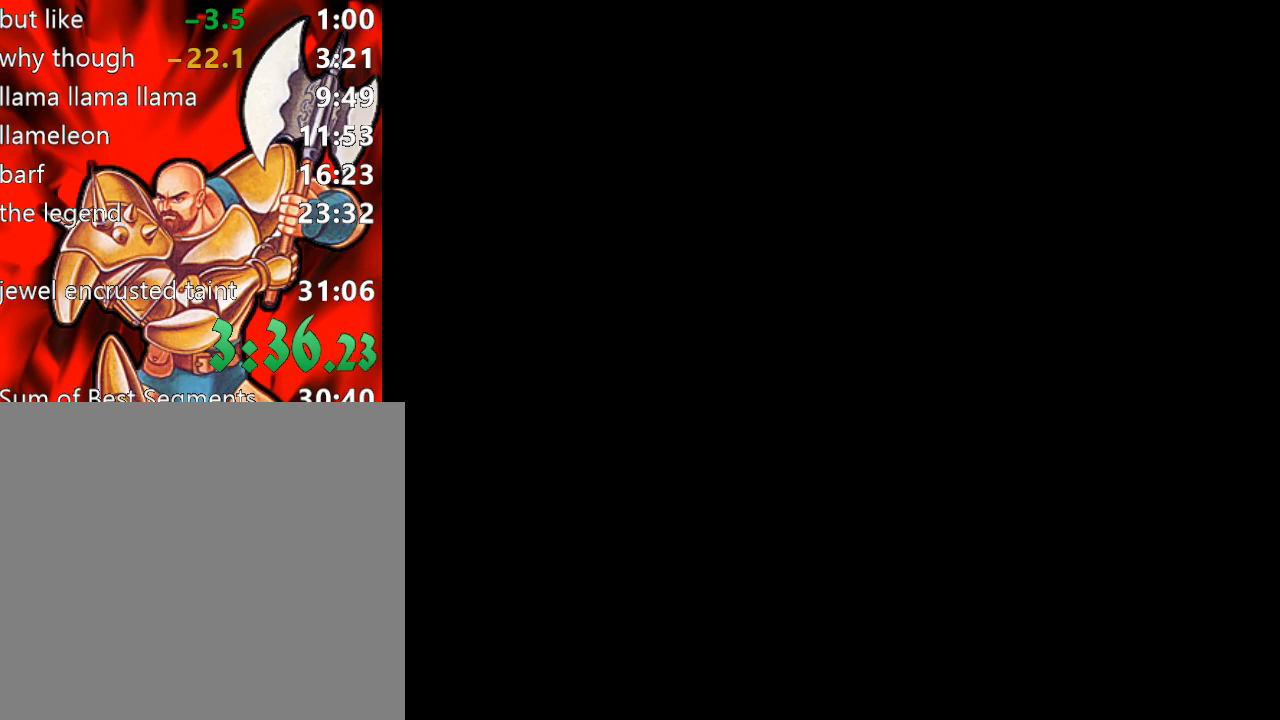
{"buttons": [], "right_stick": "center", "events": []}
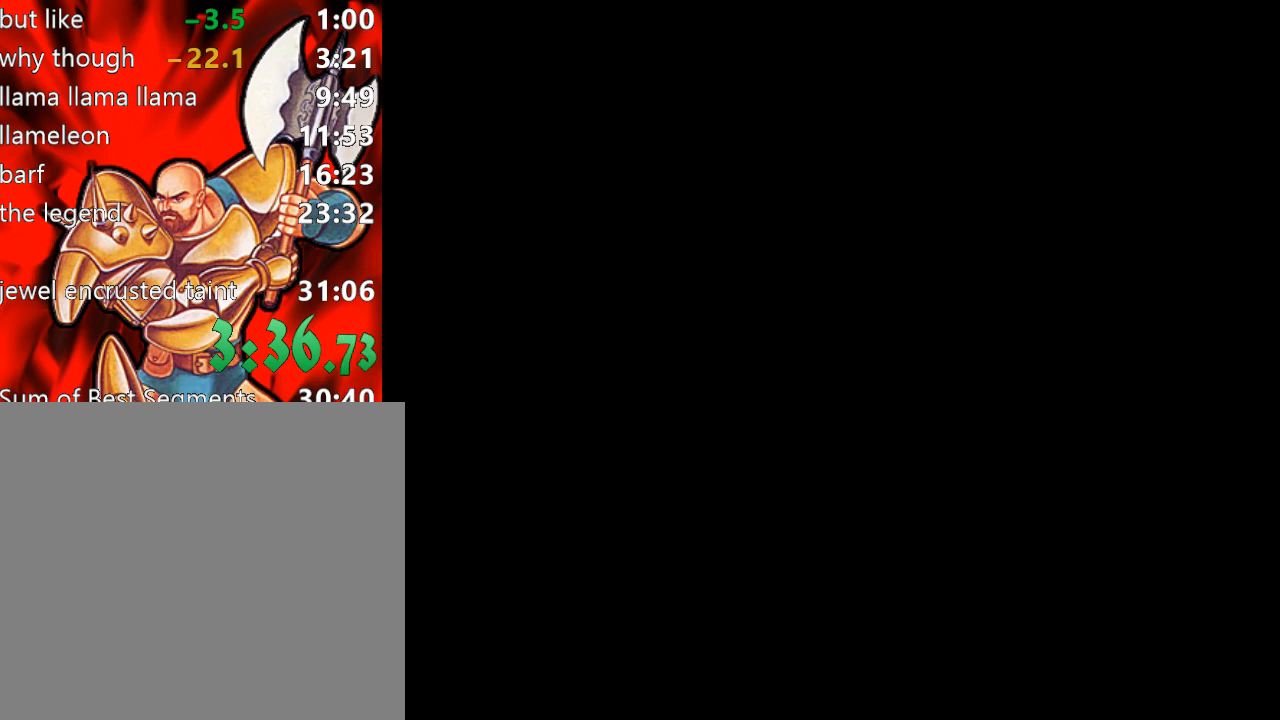
{"buttons": ["DPAD_RIGHT"], "right_stick": "center", "events": [[500, "DPAD_RIGHT", "down"]]}
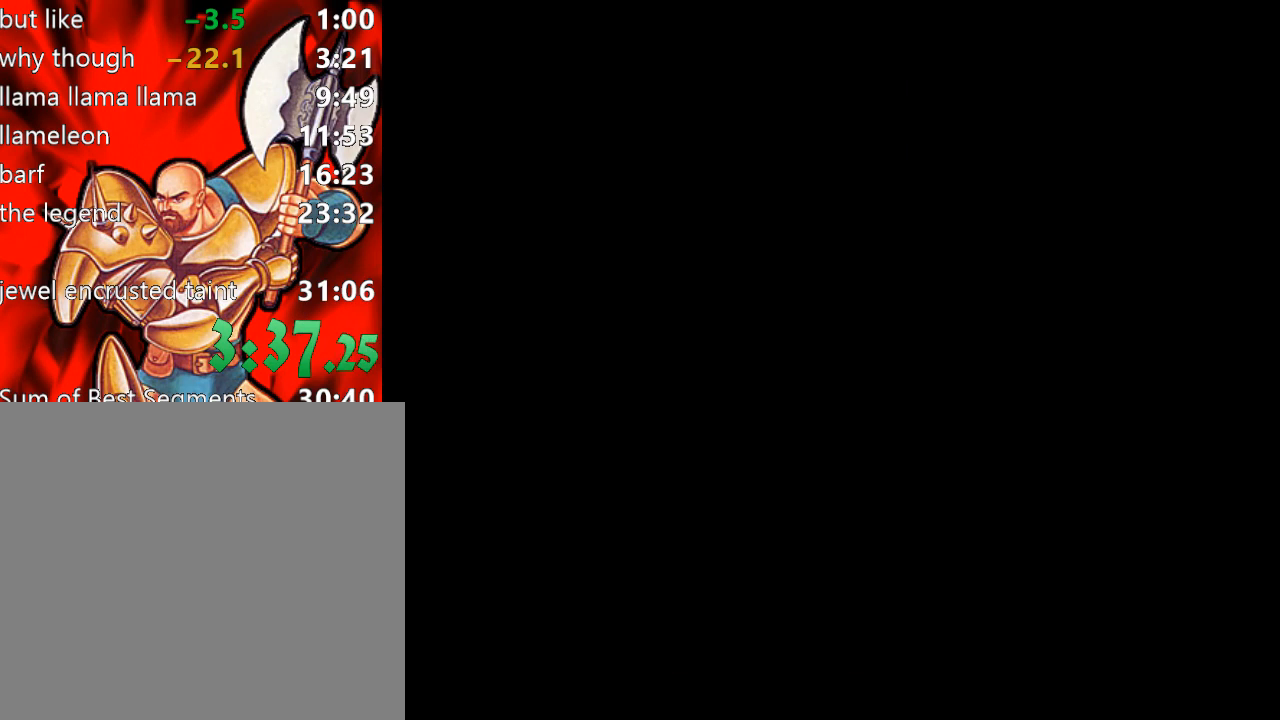
{"buttons": ["DPAD_RIGHT"], "right_stick": "center", "events": []}
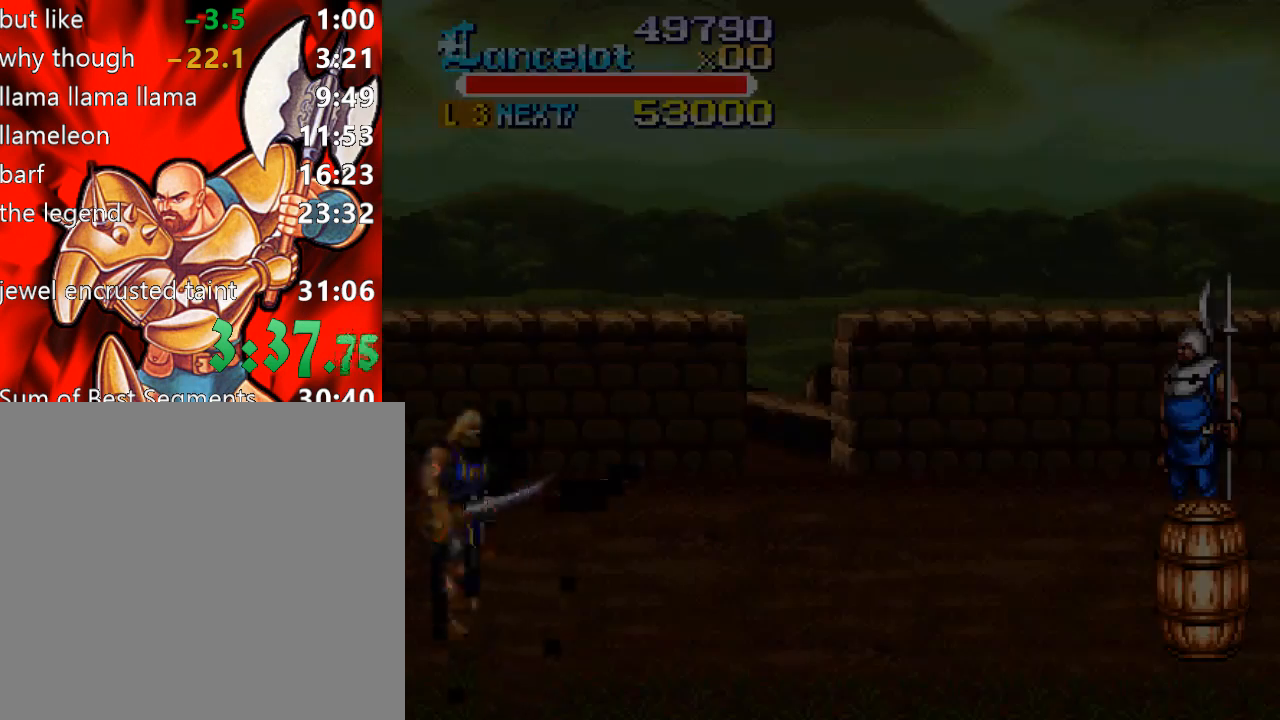
{"buttons": ["DPAD_RIGHT"], "right_stick": "center", "events": [[333, "A", "down"], [433, "A", "up"]]}
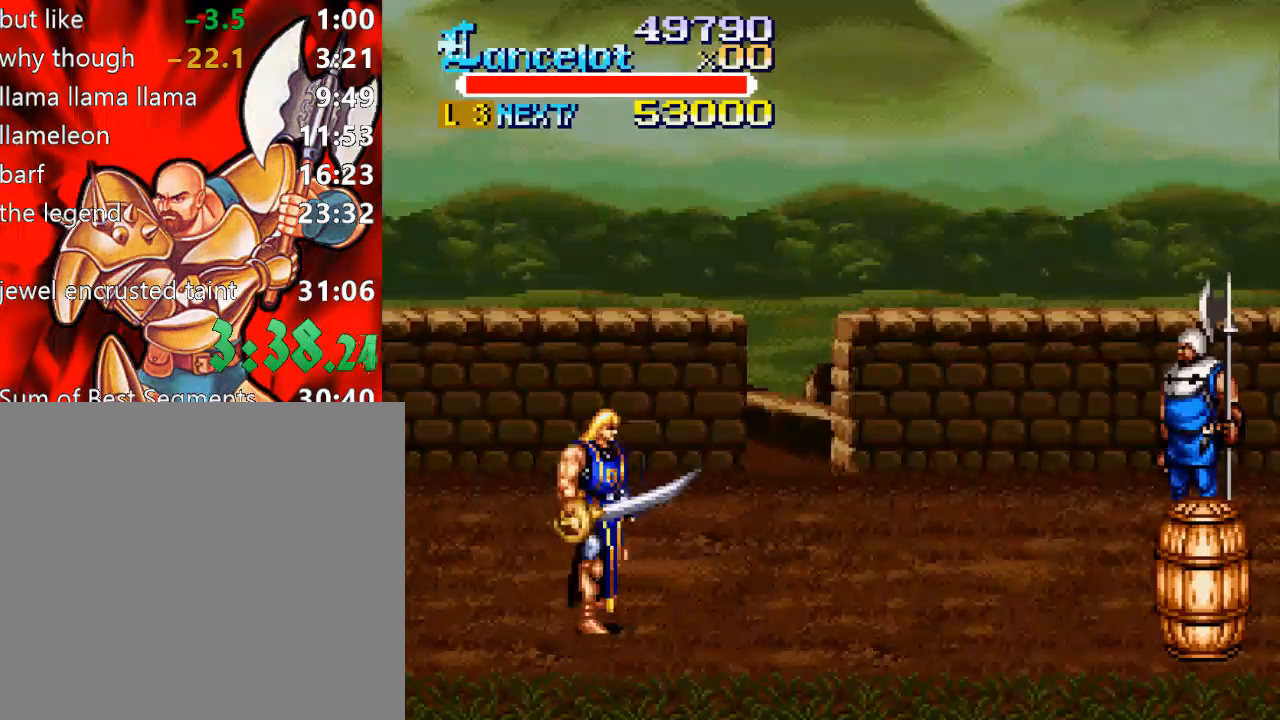
{"buttons": ["A", "DPAD_RIGHT"], "right_stick": "center", "events": [[33, "A", "down"], [67, "A", "up"], [133, "A", "down"], [233, "A", "up"], [333, "A", "down"], [400, "A", "up"], [500, "A", "down"]]}
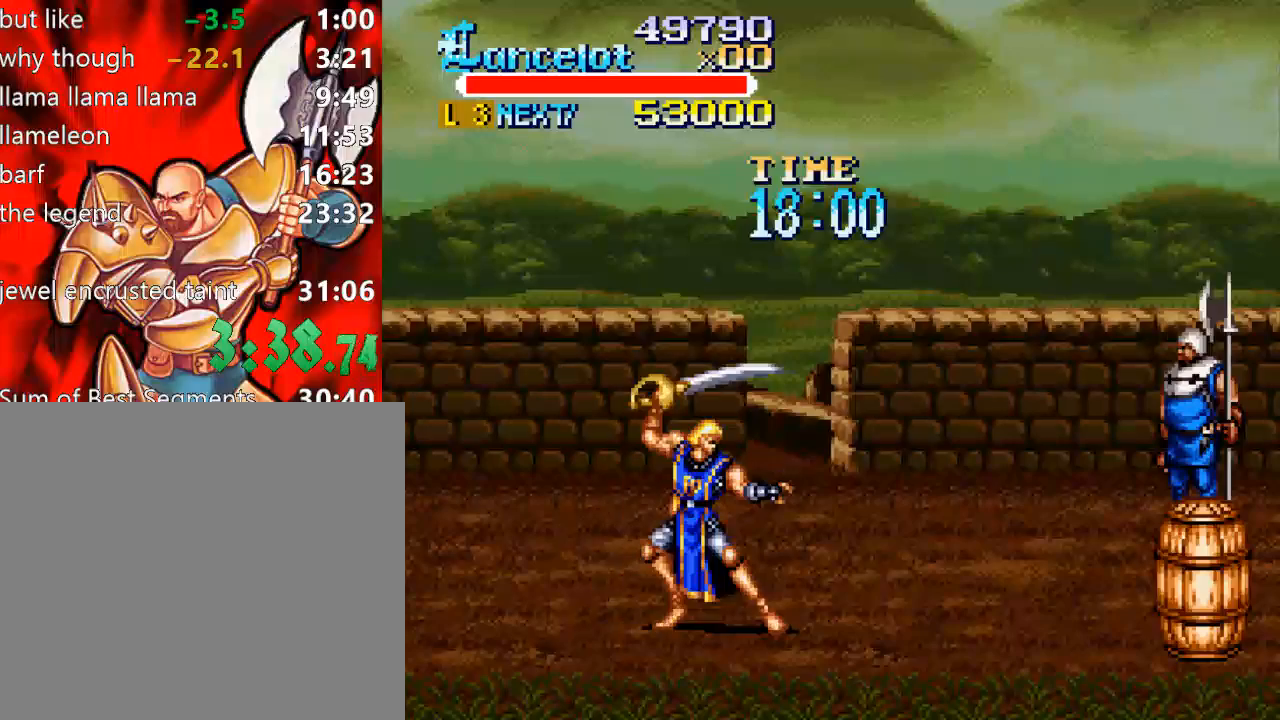
{"buttons": ["DPAD_RIGHT"], "right_stick": "center", "events": [[67, "A", "up"], [167, "A", "down"], [233, "A", "up"], [333, "A", "down"], [400, "A", "up"]]}
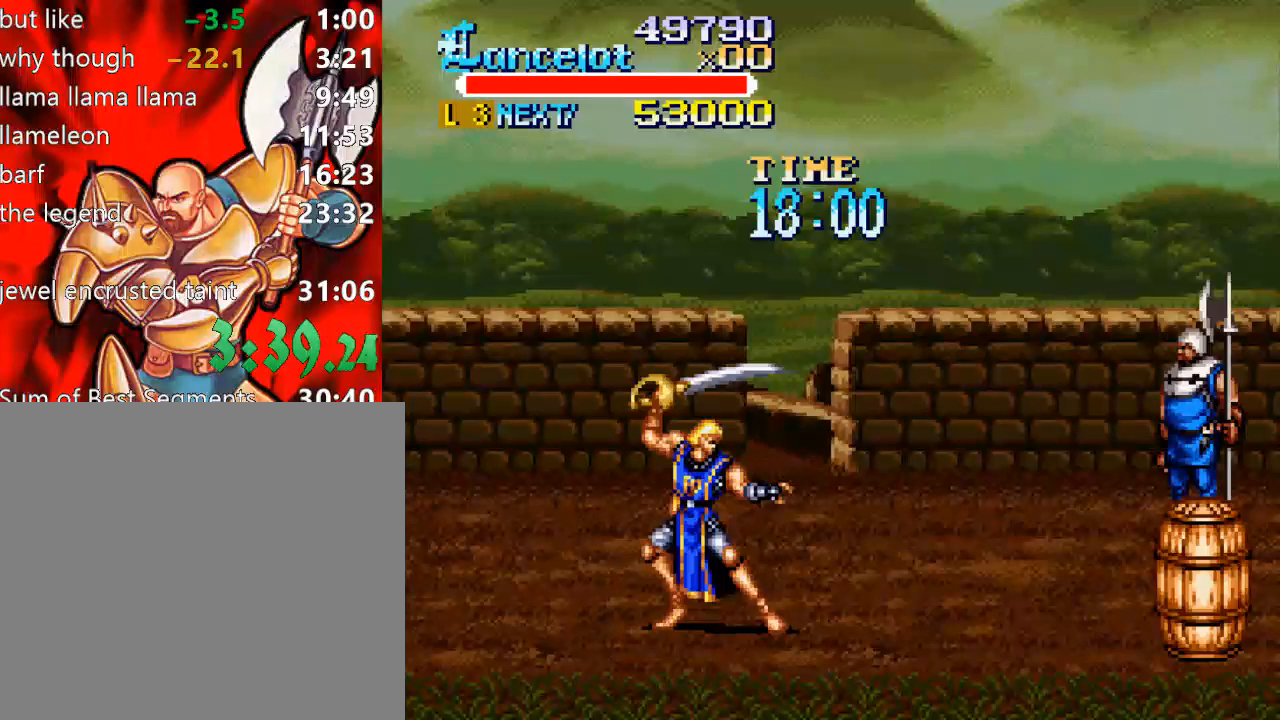
{"buttons": ["DPAD_RIGHT"], "right_stick": "center", "events": [[33, "A", "down"], [67, "A", "up"], [200, "A", "down"], [267, "A", "up"], [367, "A", "down"], [433, "A", "up"]]}
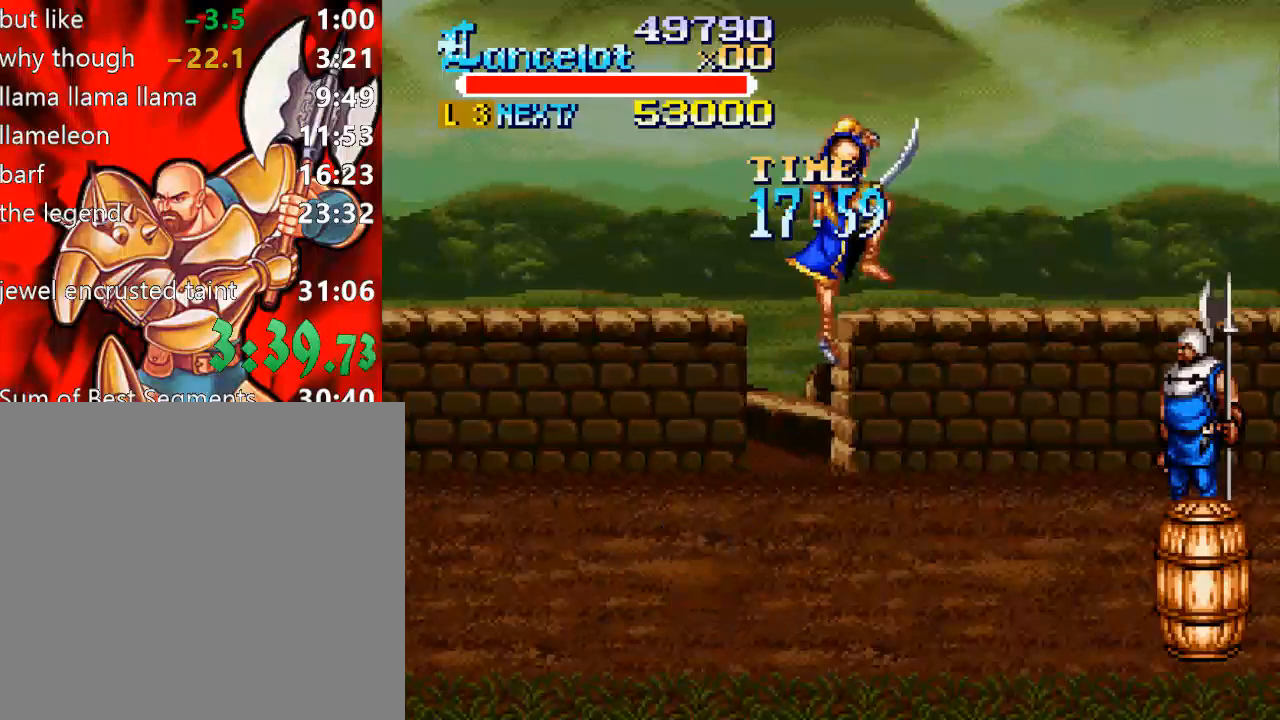
{"buttons": ["A", "DPAD_RIGHT"], "right_stick": "center", "events": [[67, "A", "down"], [167, "A", "up"], [233, "A", "down"], [367, "A", "up"], [467, "A", "down"]]}
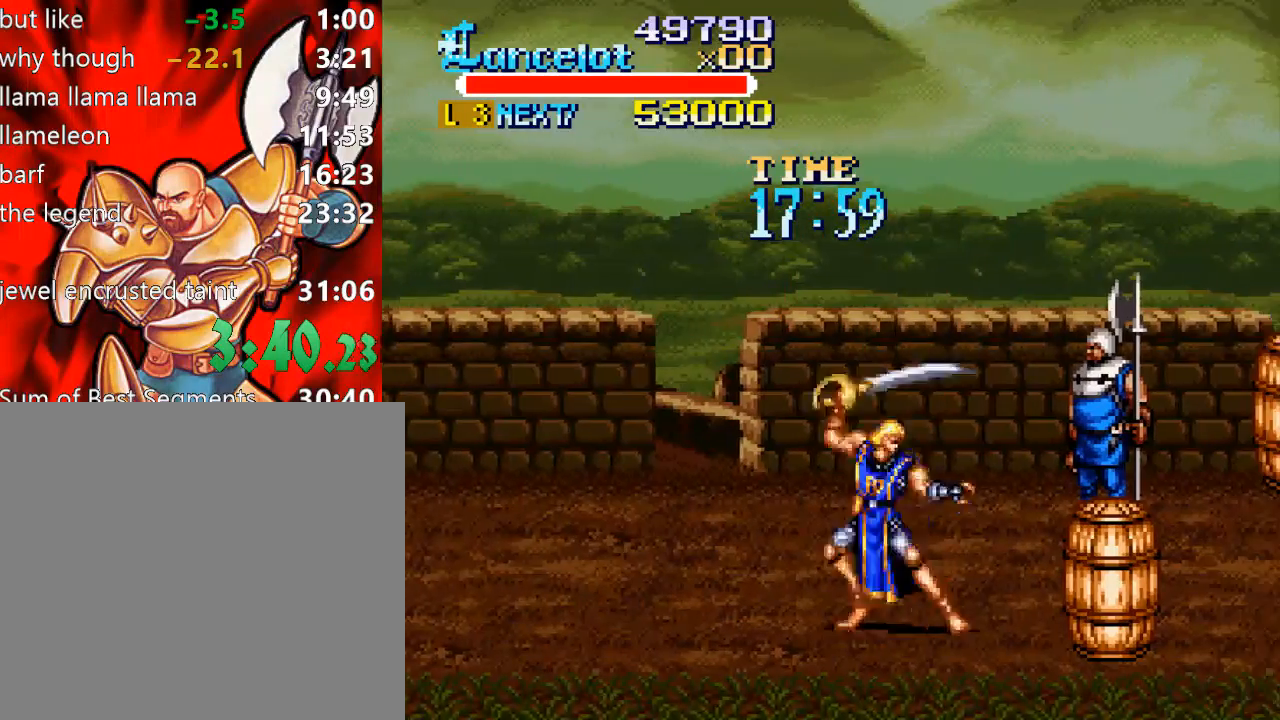
{"buttons": ["DPAD_RIGHT"], "right_stick": "center", "events": [[33, "A", "up"], [133, "A", "down"], [233, "A", "up"], [333, "A", "down"], [433, "A", "up"]]}
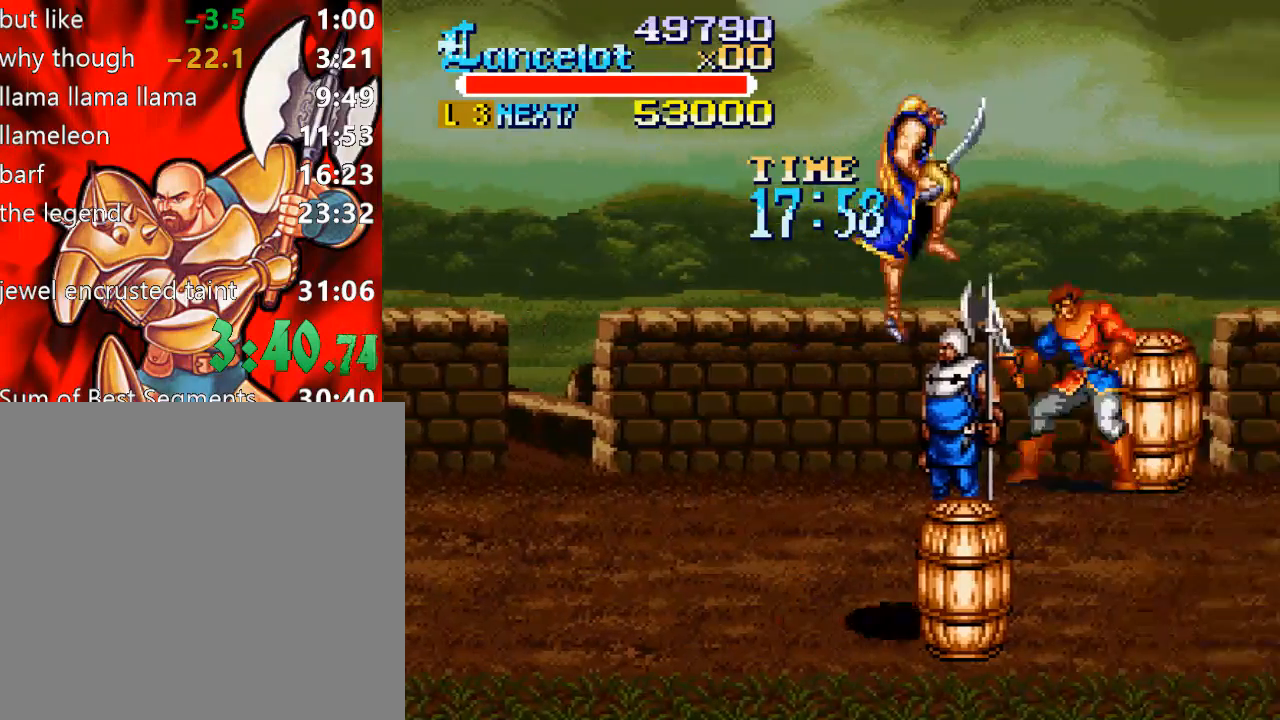
{"buttons": ["DPAD_UP", "DPAD_RIGHT"], "right_stick": "center", "events": [[433, "DPAD_UP", "down"]]}
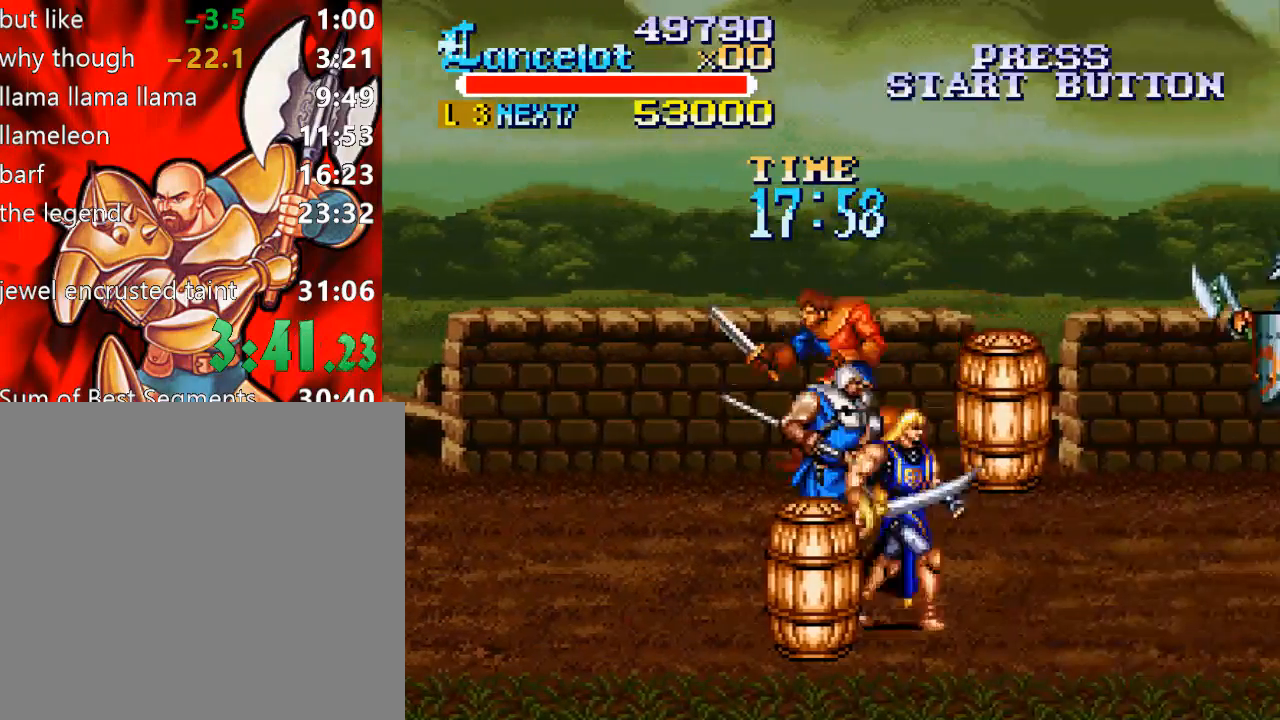
{"buttons": ["B", "DPAD_UP", "DPAD_RIGHT"], "right_stick": "center", "events": [[267, "B", "down"]]}
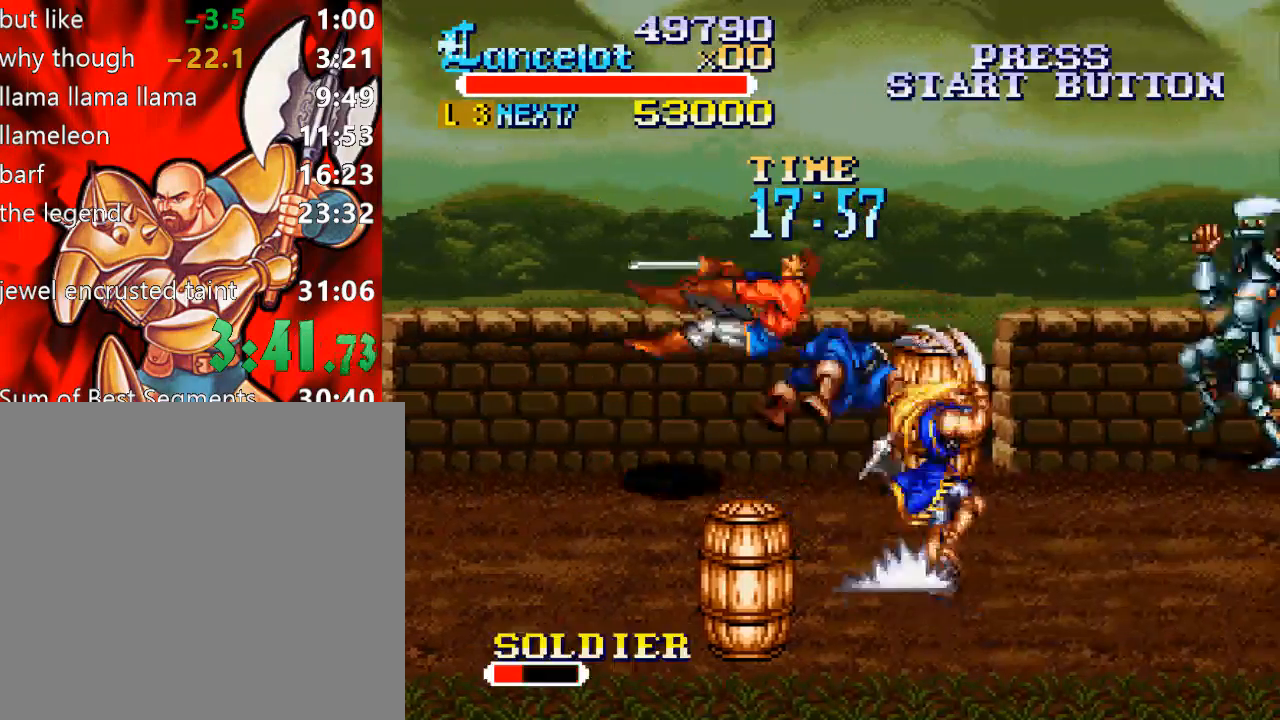
{"buttons": ["DPAD_UP", "DPAD_RIGHT"], "right_stick": "center", "events": [[200, "B", "up"]]}
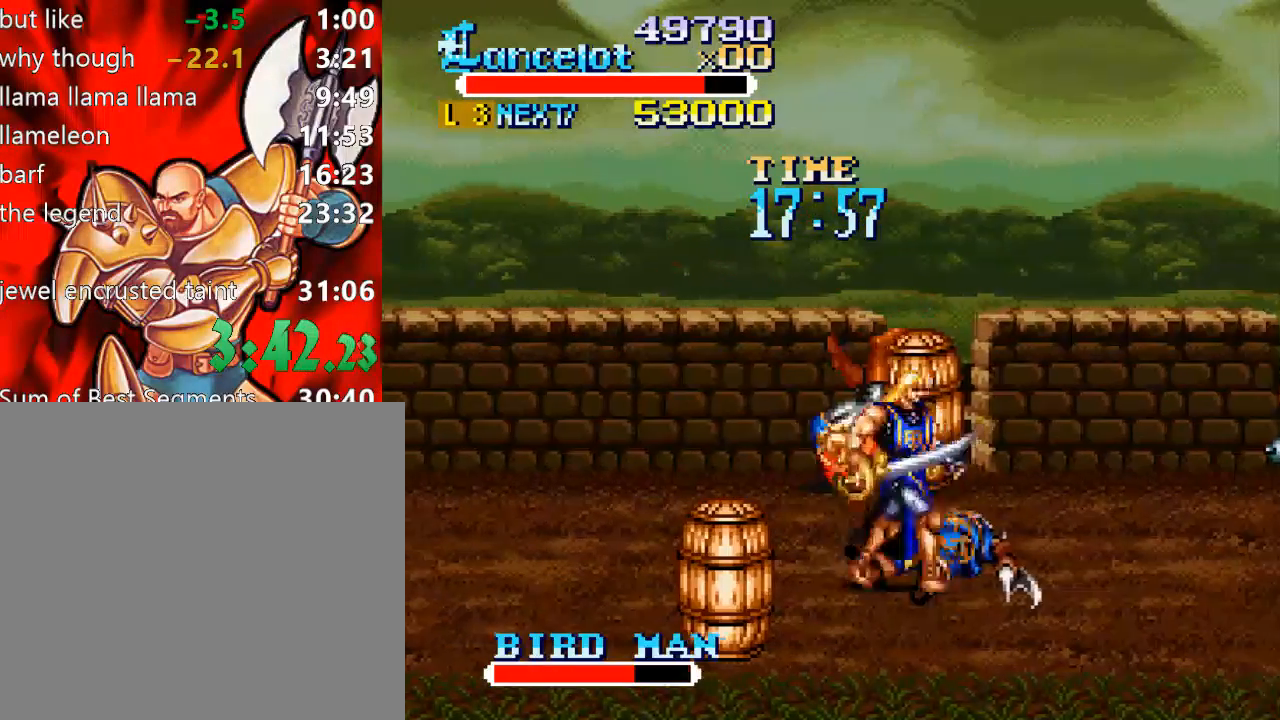
{"buttons": ["DPAD_RIGHT"], "right_stick": "center", "events": [[500, "DPAD_UP", "up"]]}
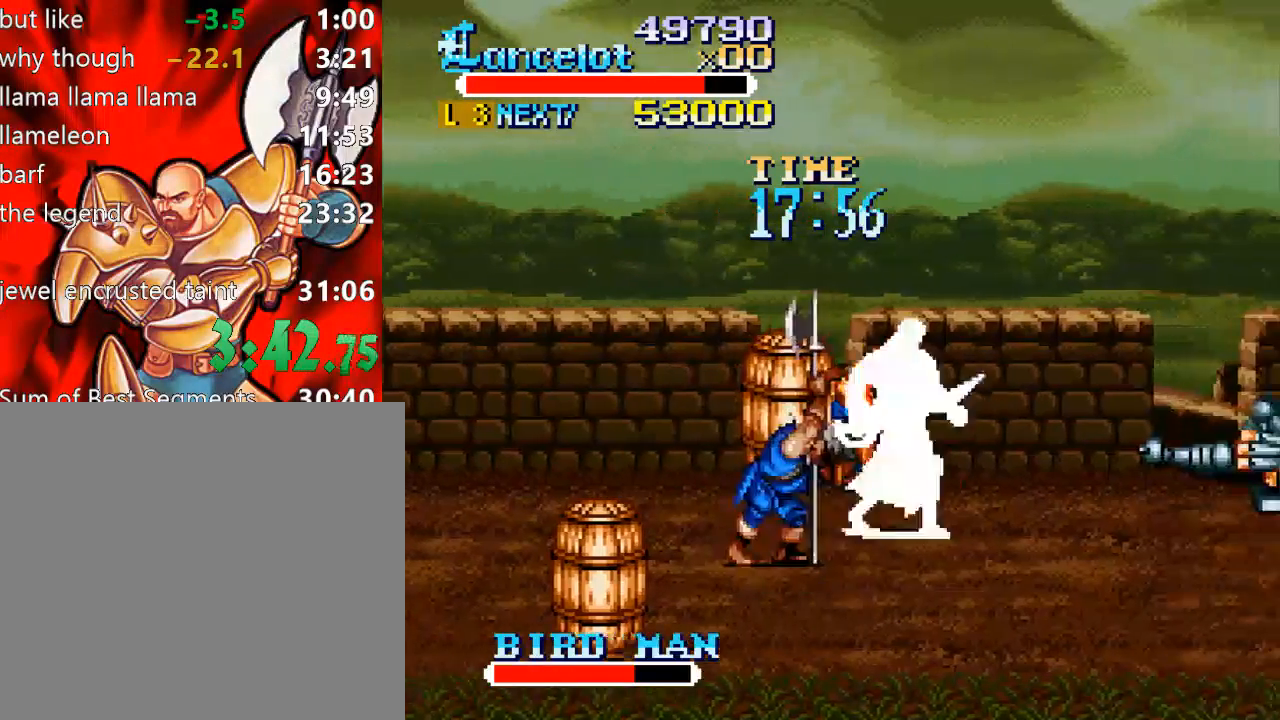
{"buttons": ["B", "DPAD_RIGHT"], "right_stick": "center", "events": [[133, "DPAD_DOWN", "down"], [267, "B", "down"], [267, "DPAD_DOWN", "up"]]}
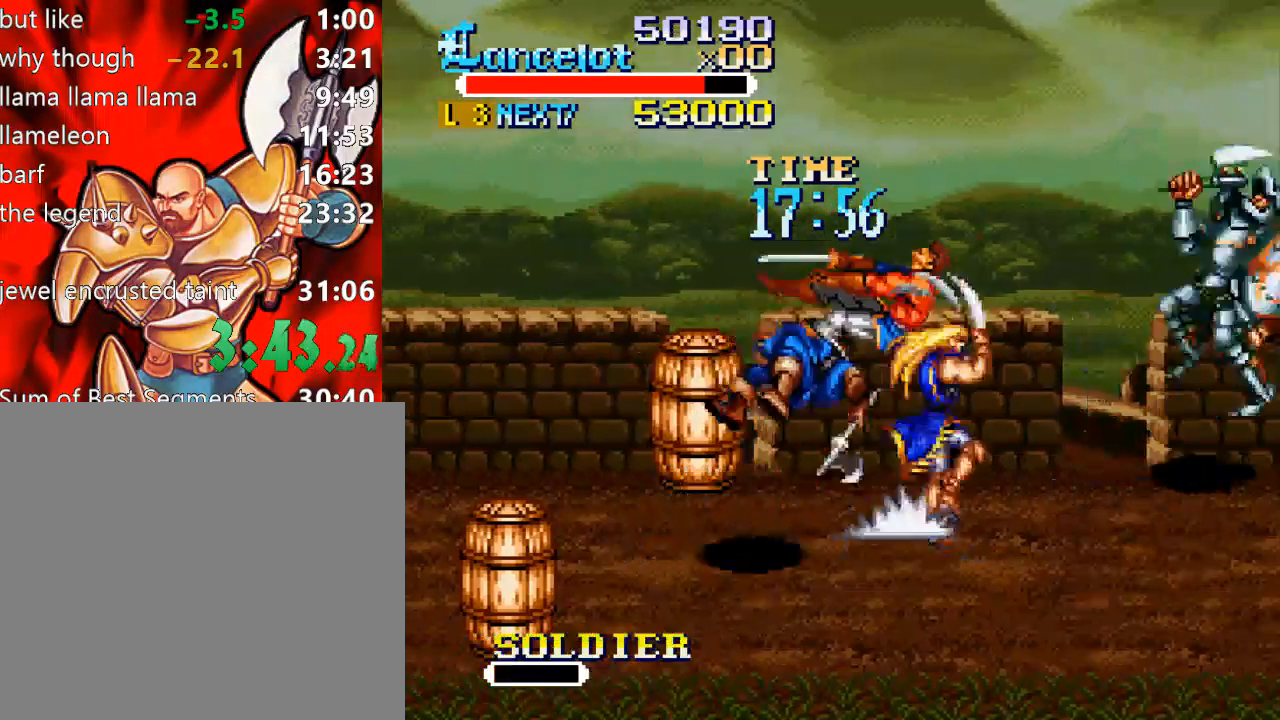
{"buttons": ["DPAD_RIGHT"], "right_stick": "center", "events": [[200, "B", "up"]]}
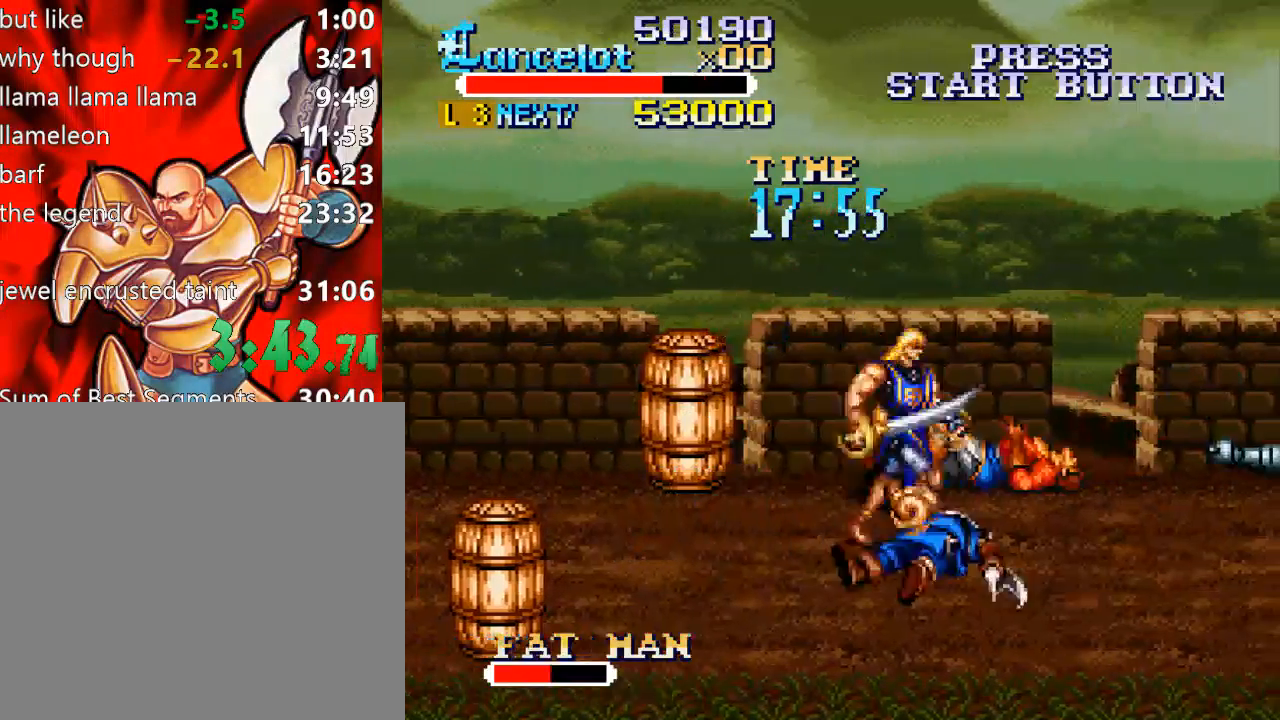
{"buttons": ["DPAD_RIGHT"], "right_stick": "center", "events": [[33, "A", "down"], [267, "A", "up"]]}
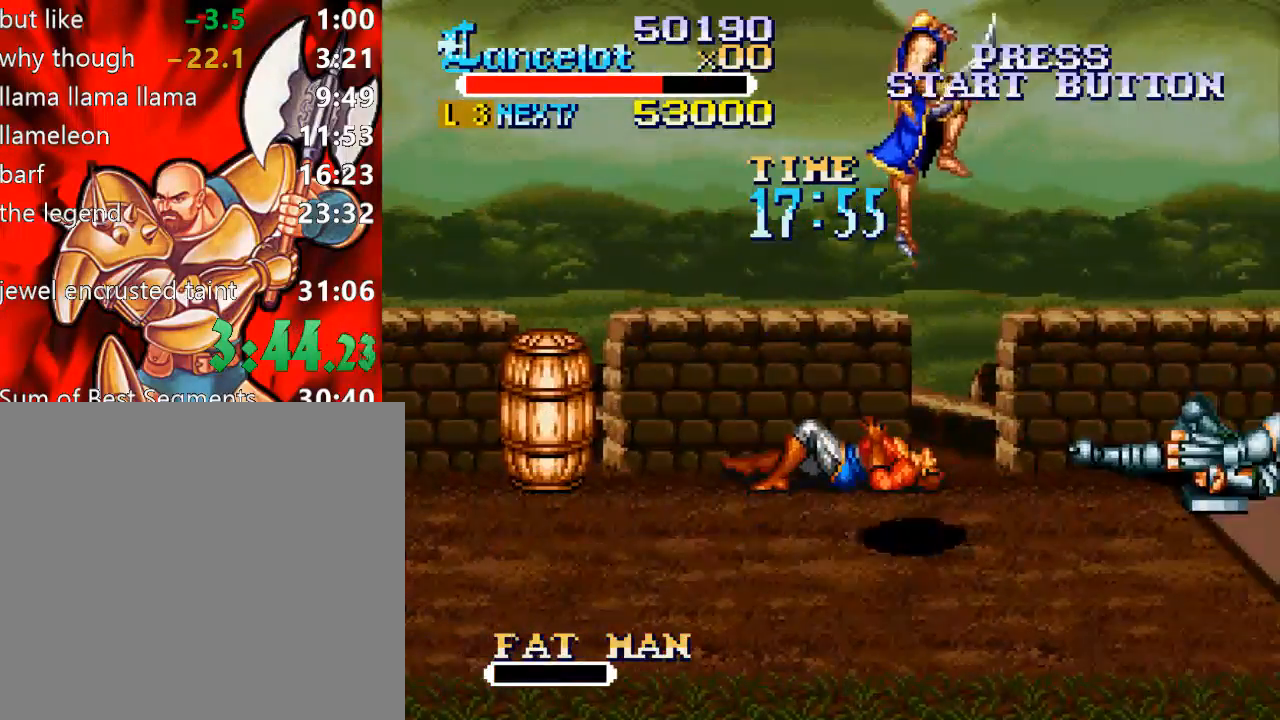
{"buttons": ["DPAD_LEFT"], "right_stick": "center", "events": [[467, "DPAD_RIGHT", "up"], [500, "DPAD_LEFT", "down"]]}
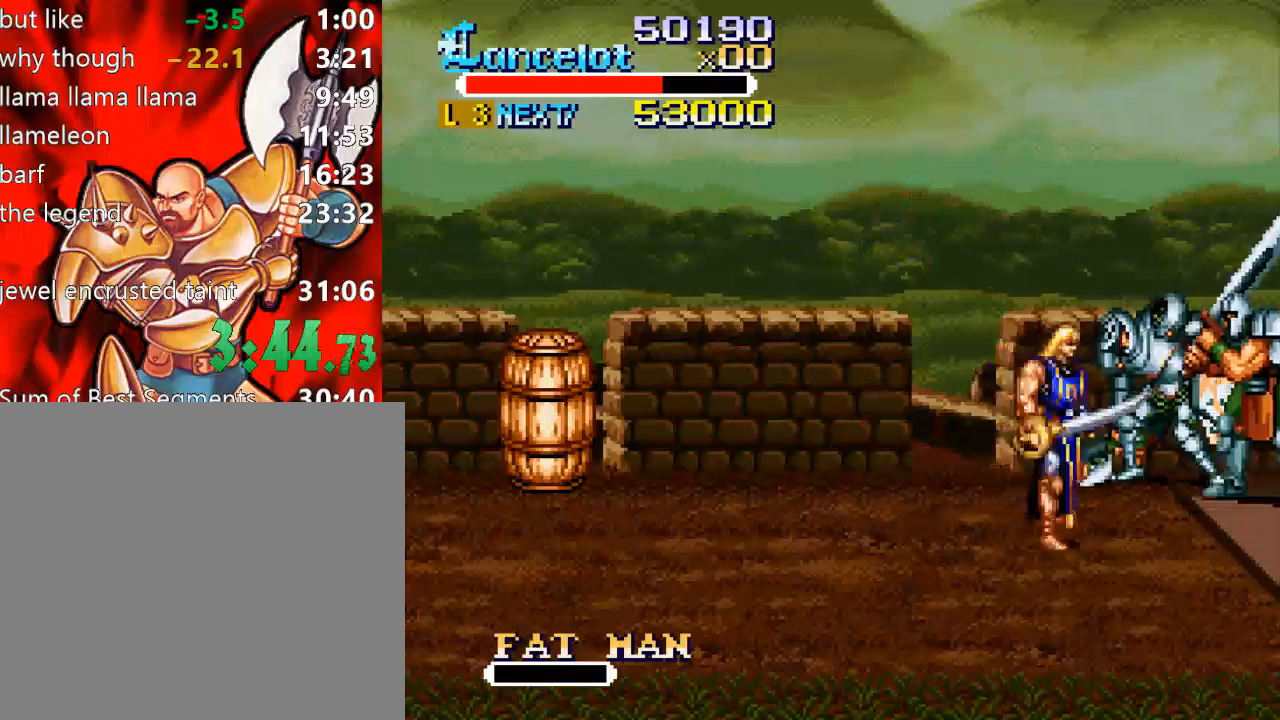
{"buttons": ["DPAD_RIGHT"], "right_stick": "center", "events": [[67, "B", "down"], [133, "DPAD_UP", "down"], [167, "DPAD_UP", "up"], [367, "DPAD_DOWN", "down"], [400, "B", "up"], [400, "DPAD_LEFT", "up"], [433, "DPAD_DOWN", "up"], [433, "DPAD_RIGHT", "down"]]}
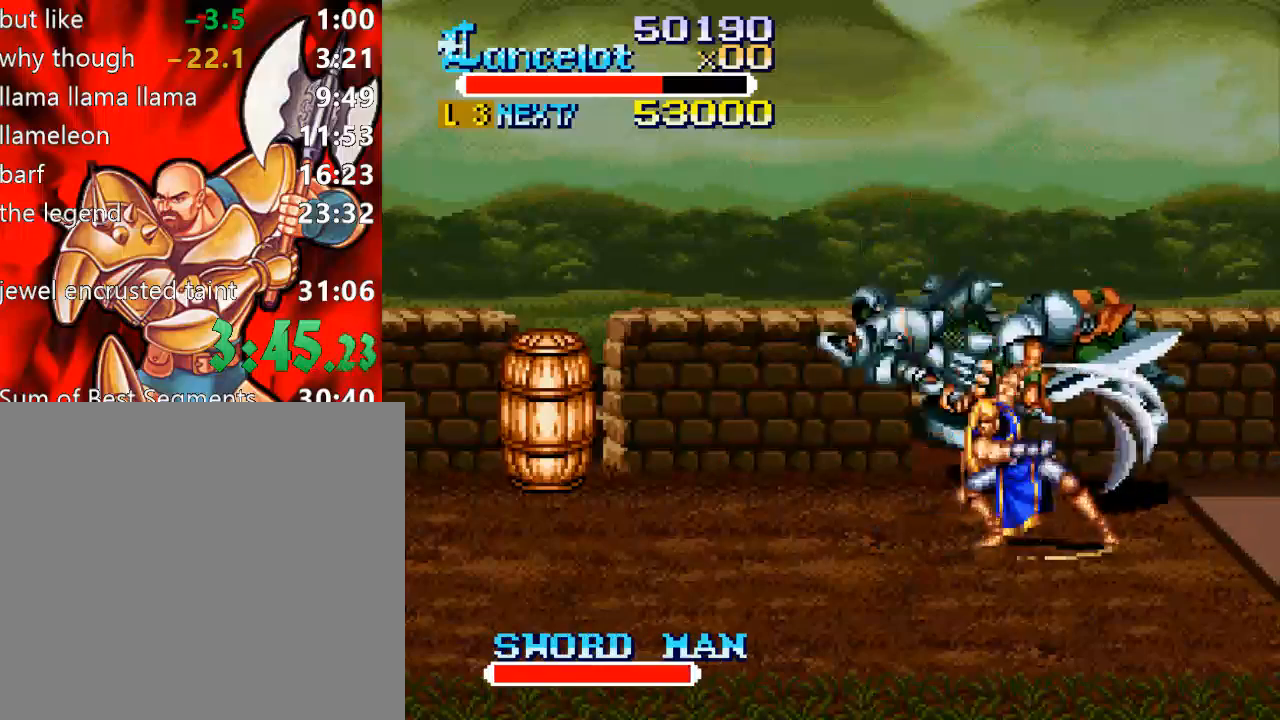
{"buttons": ["DPAD_RIGHT"], "right_stick": "center", "events": []}
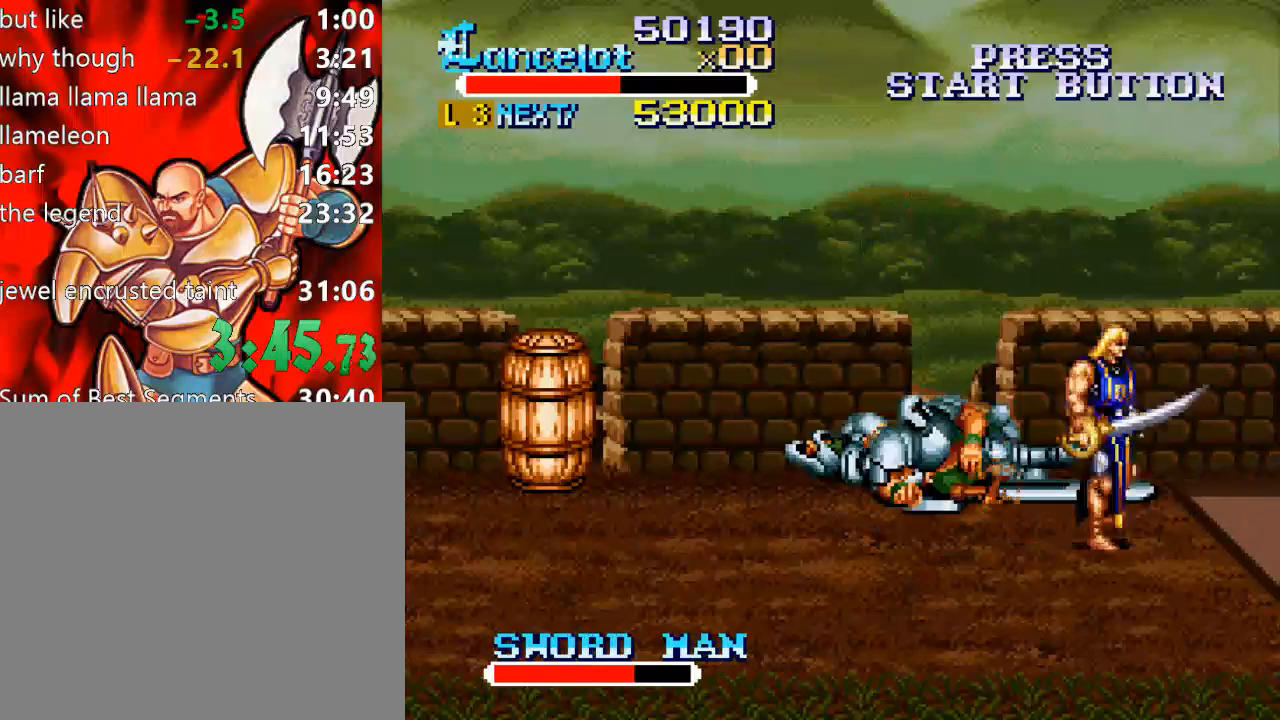
{"buttons": ["B"], "right_stick": "center", "events": [[200, "DPAD_RIGHT", "up"], [333, "B", "down"]]}
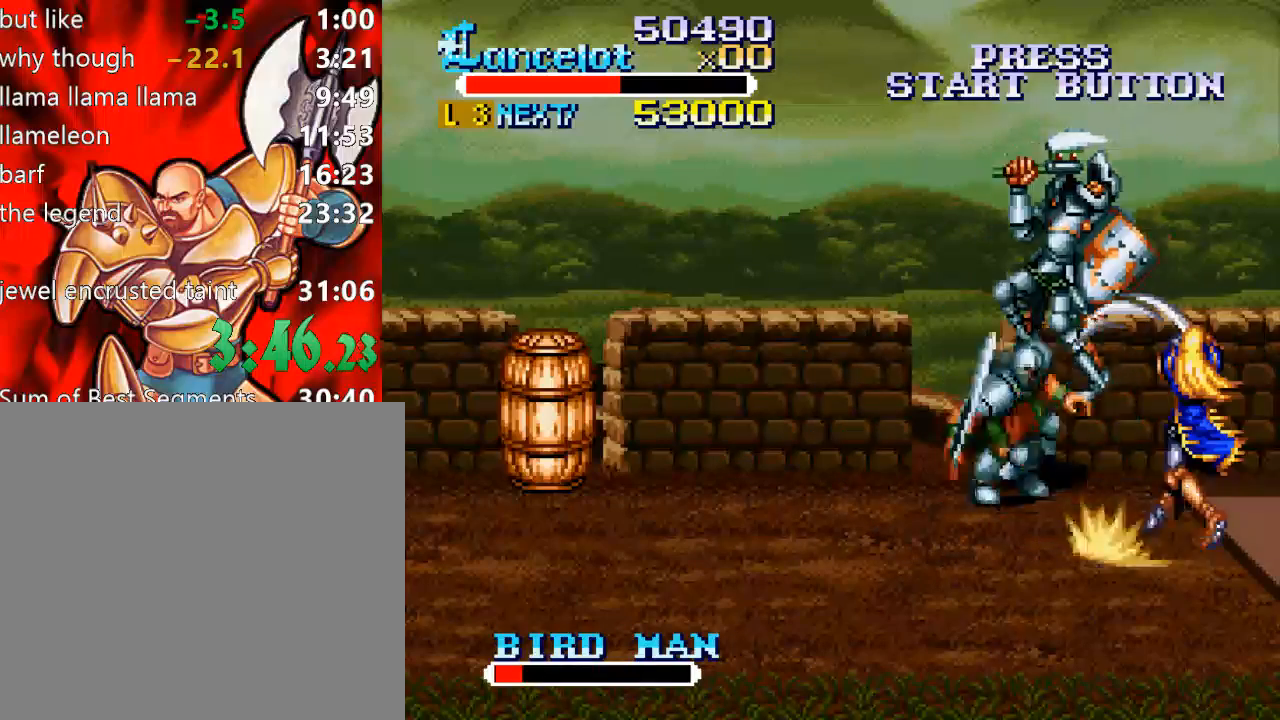
{"buttons": ["DPAD_RIGHT"], "right_stick": "center", "events": [[233, "B", "up"], [433, "DPAD_RIGHT", "down"]]}
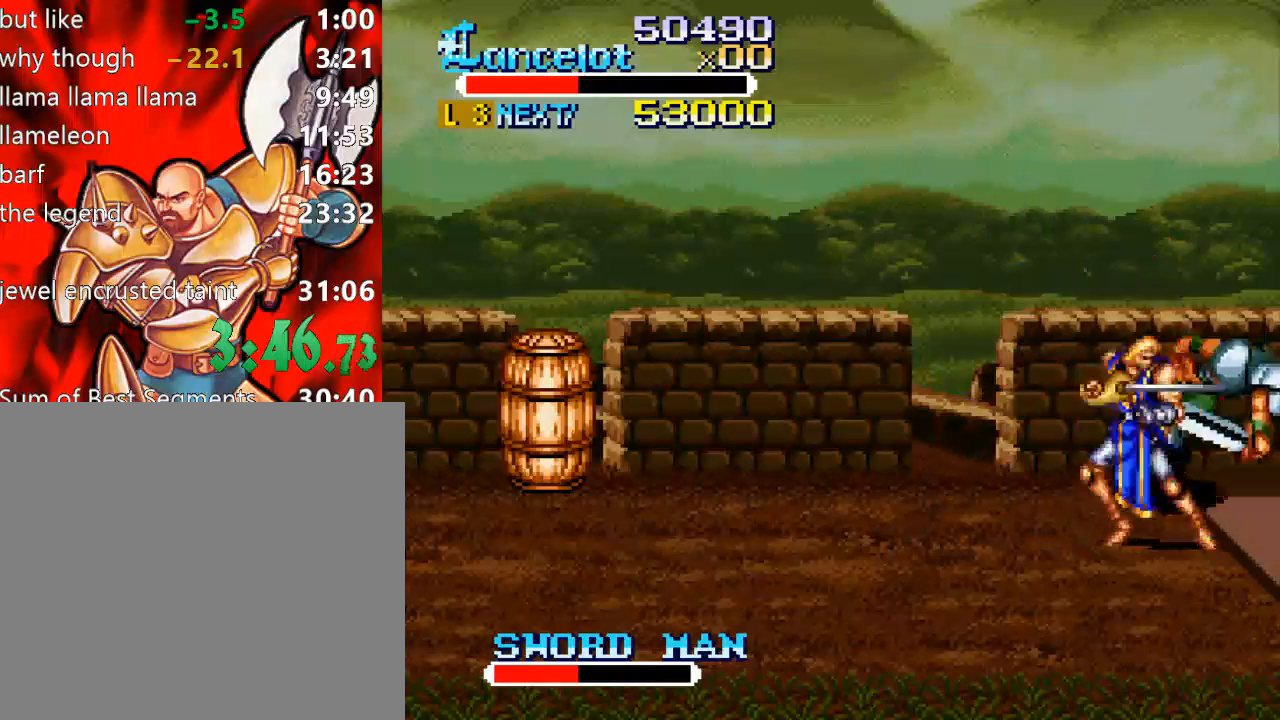
{"buttons": [], "right_stick": "center", "events": [[33, "DPAD_UP", "down"], [167, "DPAD_UP", "up"], [233, "DPAD_DOWN", "down"], [300, "DPAD_RIGHT", "up"], [333, "DPAD_DOWN", "up"]]}
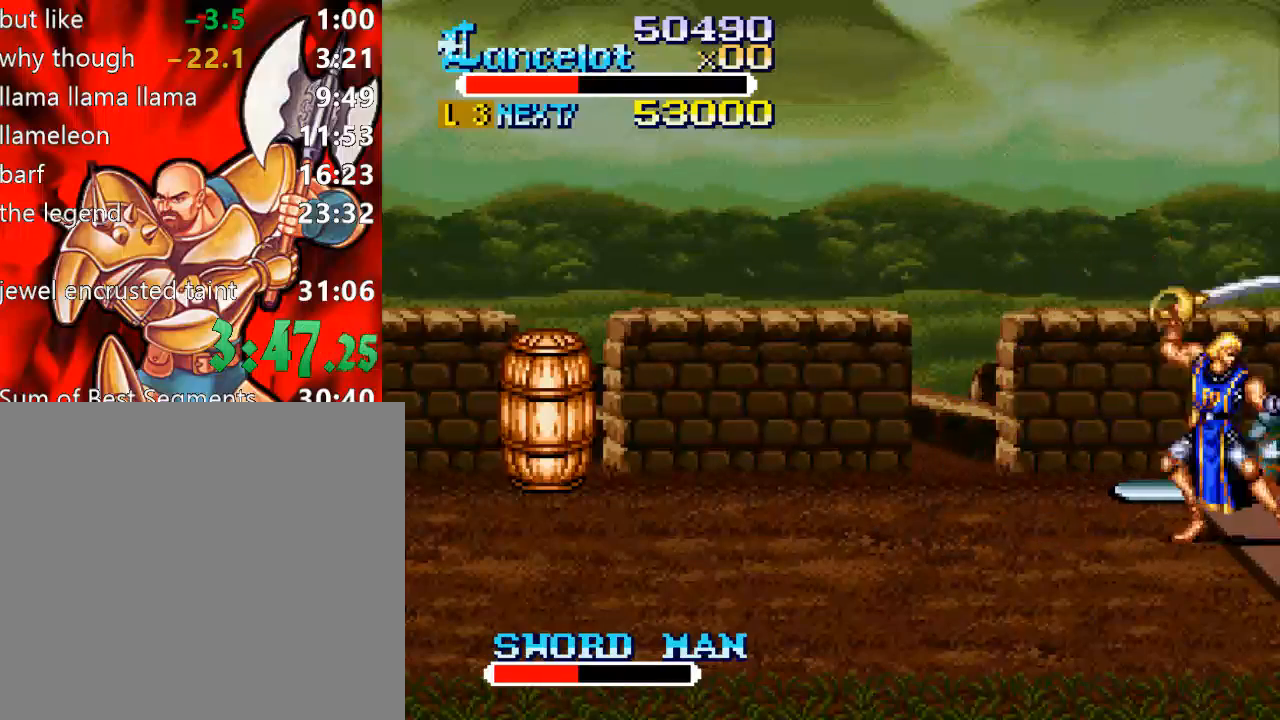
{"buttons": ["B"], "right_stick": "center", "events": [[33, "DPAD_LEFT", "down"], [233, "DPAD_LEFT", "up"], [333, "B", "down"]]}
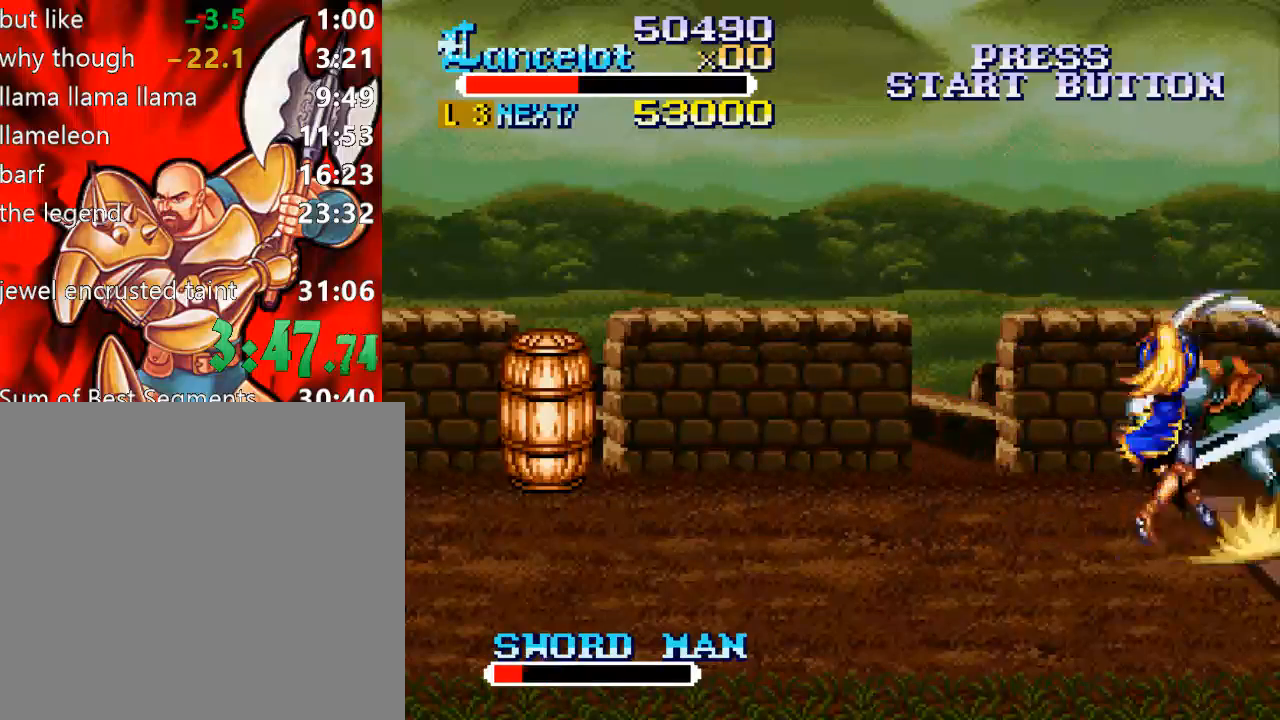
{"buttons": ["DPAD_LEFT"], "right_stick": "center", "events": [[267, "B", "up"], [467, "DPAD_LEFT", "down"]]}
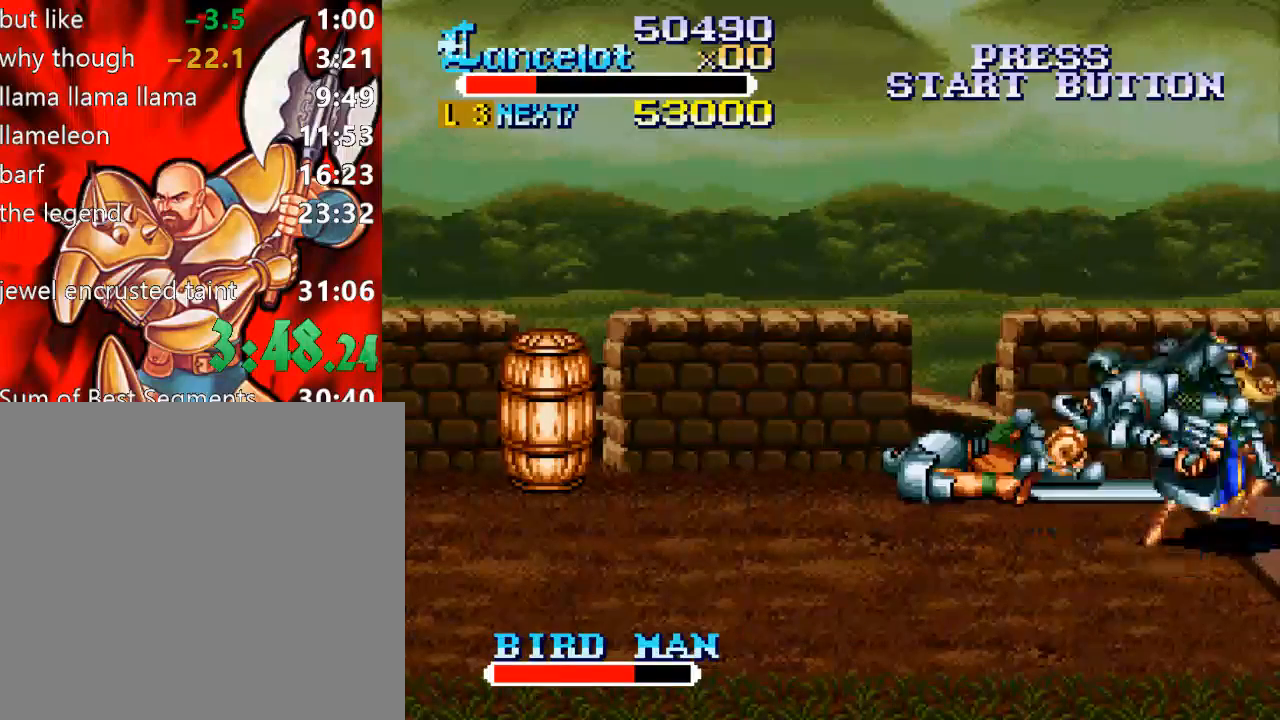
{"buttons": [], "right_stick": "center", "events": [[233, "DPAD_LEFT", "up"]]}
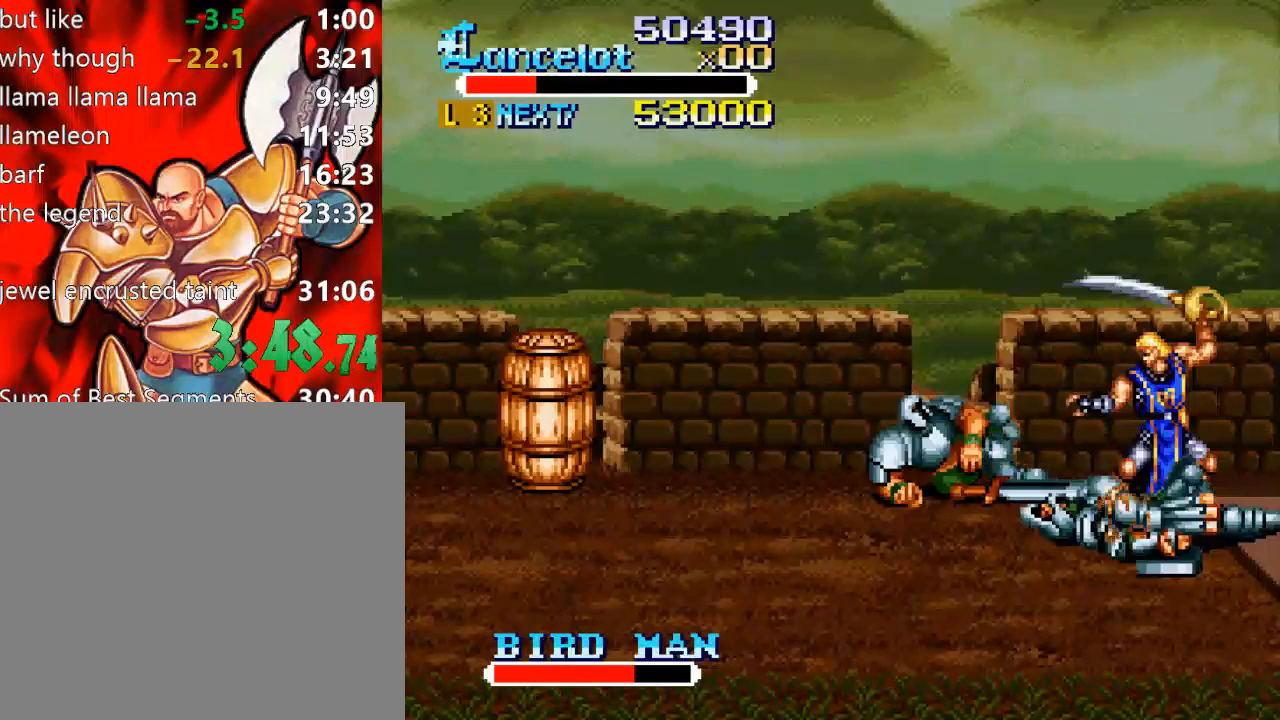
{"buttons": ["B"], "right_stick": "center", "events": [[133, "B", "down"]]}
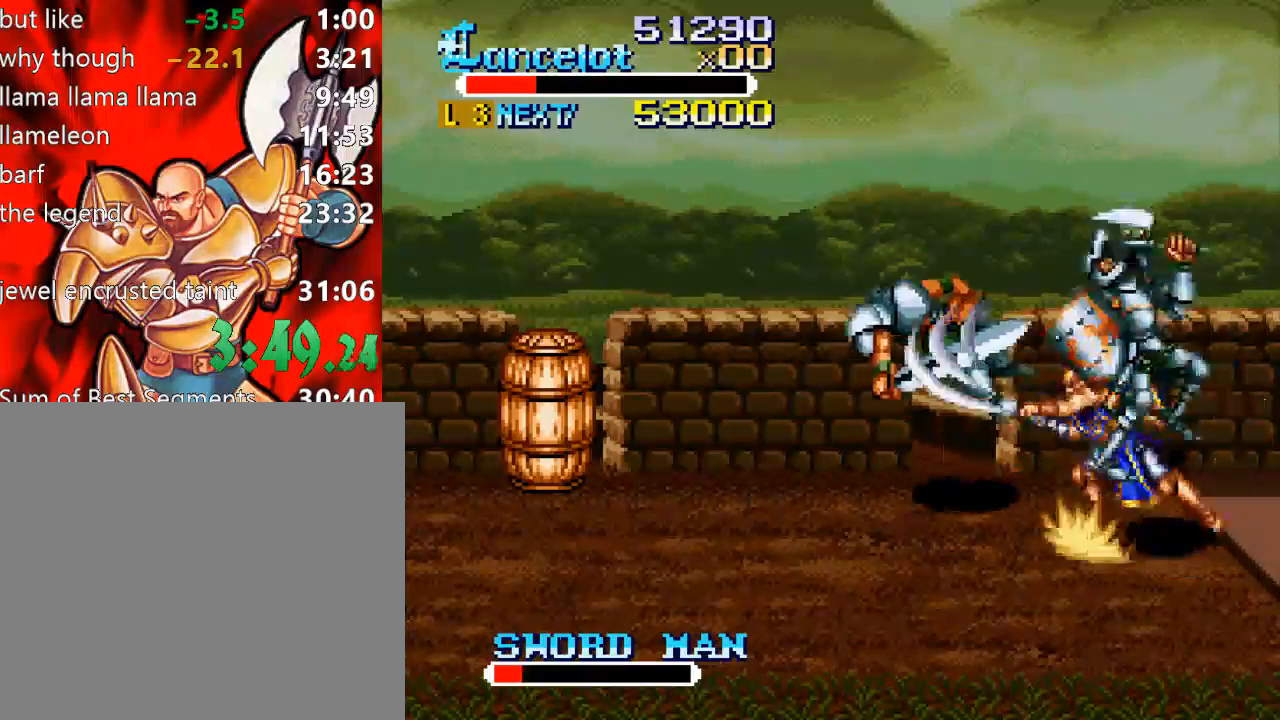
{"buttons": ["DPAD_LEFT"], "right_stick": "center", "events": [[133, "B", "up"], [300, "DPAD_LEFT", "down"]]}
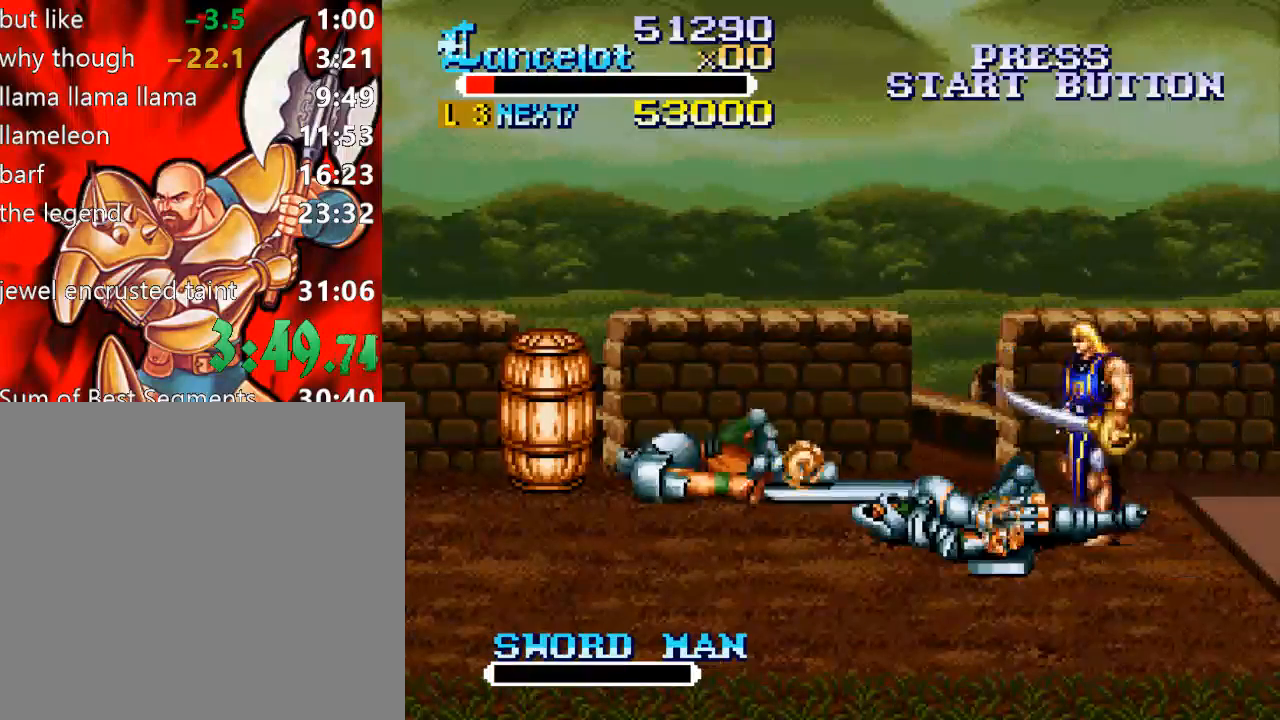
{"buttons": ["X", "DPAD_LEFT"], "right_stick": "center", "events": [[67, "DPAD_LEFT", "up"], [300, "X", "down"], [367, "DPAD_LEFT", "down"]]}
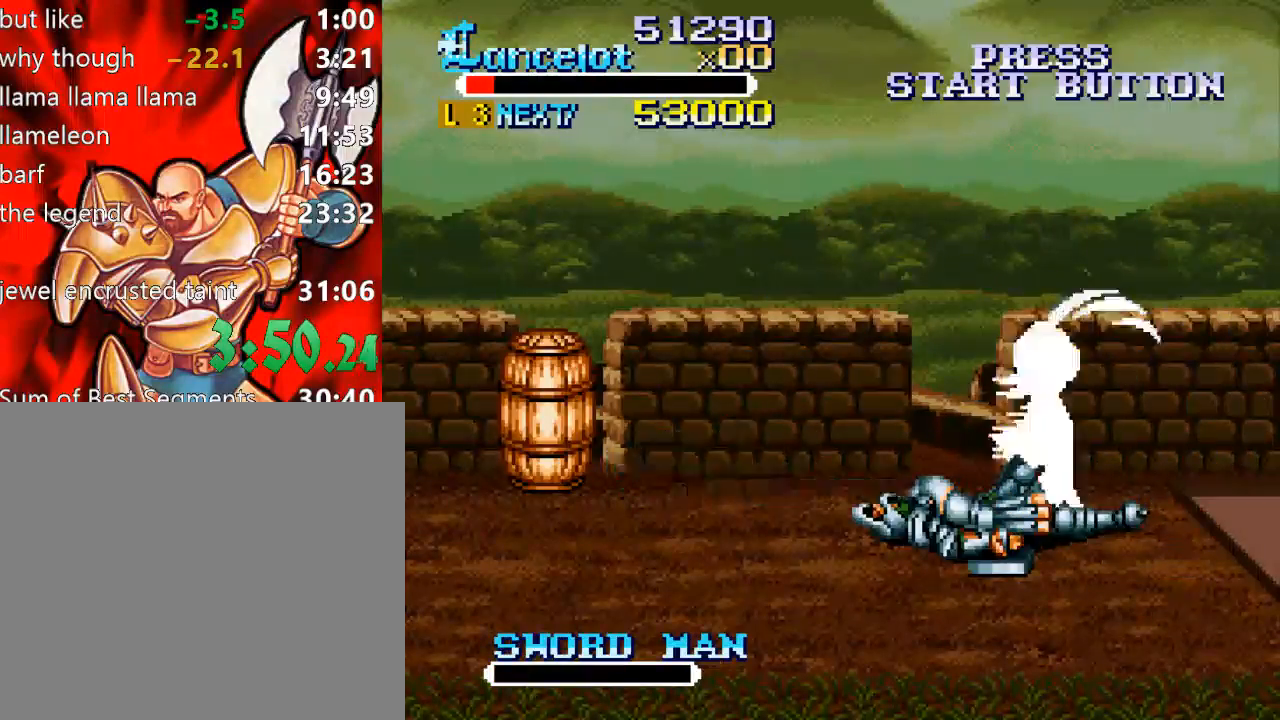
{"buttons": [], "right_stick": "center", "events": [[433, "X", "up"], [467, "DPAD_LEFT", "up"]]}